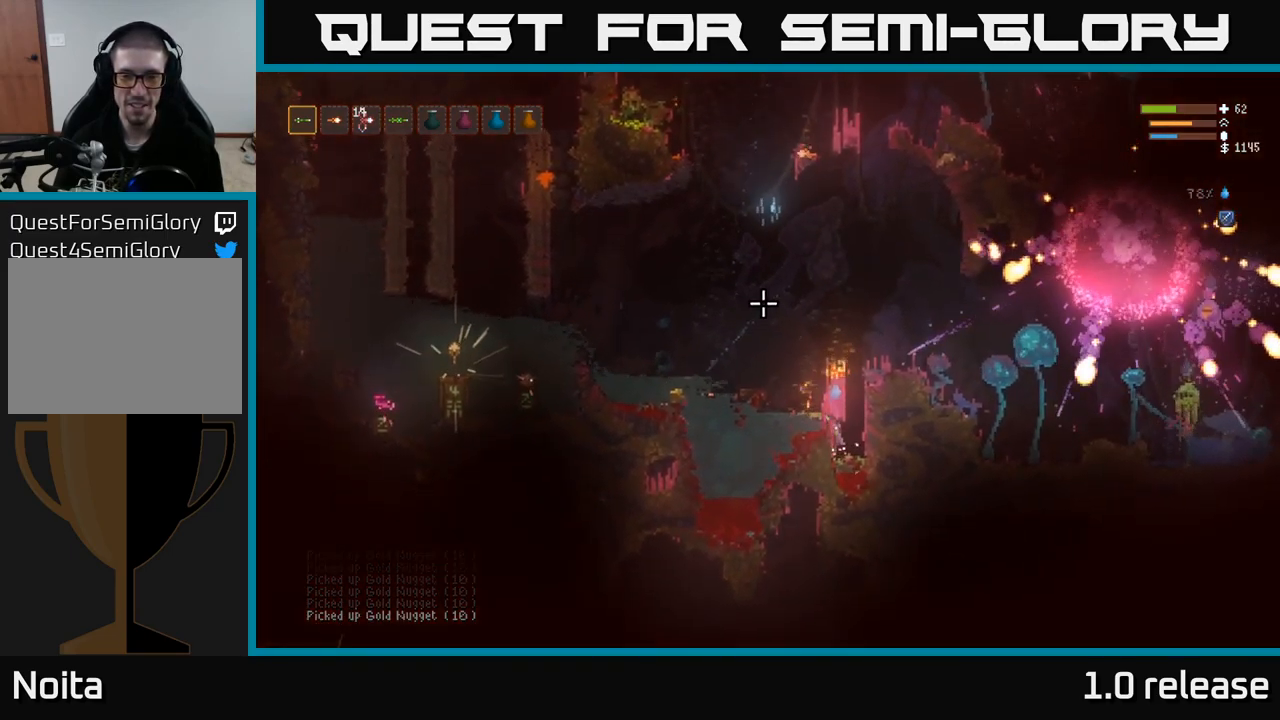
Gameplay with a controller (Xbox layout); each line is a JSON object with the inputs held at the frame after it. "events" lists button and stick changes between this image and that frame as [ms after this image, input, new state], when the widget could be followed in between. Not read: R3.
{"buttons": ["L2"], "left_stick": "right", "right_stick": "left", "events": [[100, "left_stick", "up"], [150, "left_stick", "right"], [217, "right_stick", "left"], [267, "left_stick", "up"], [367, "left_stick", "right"]]}
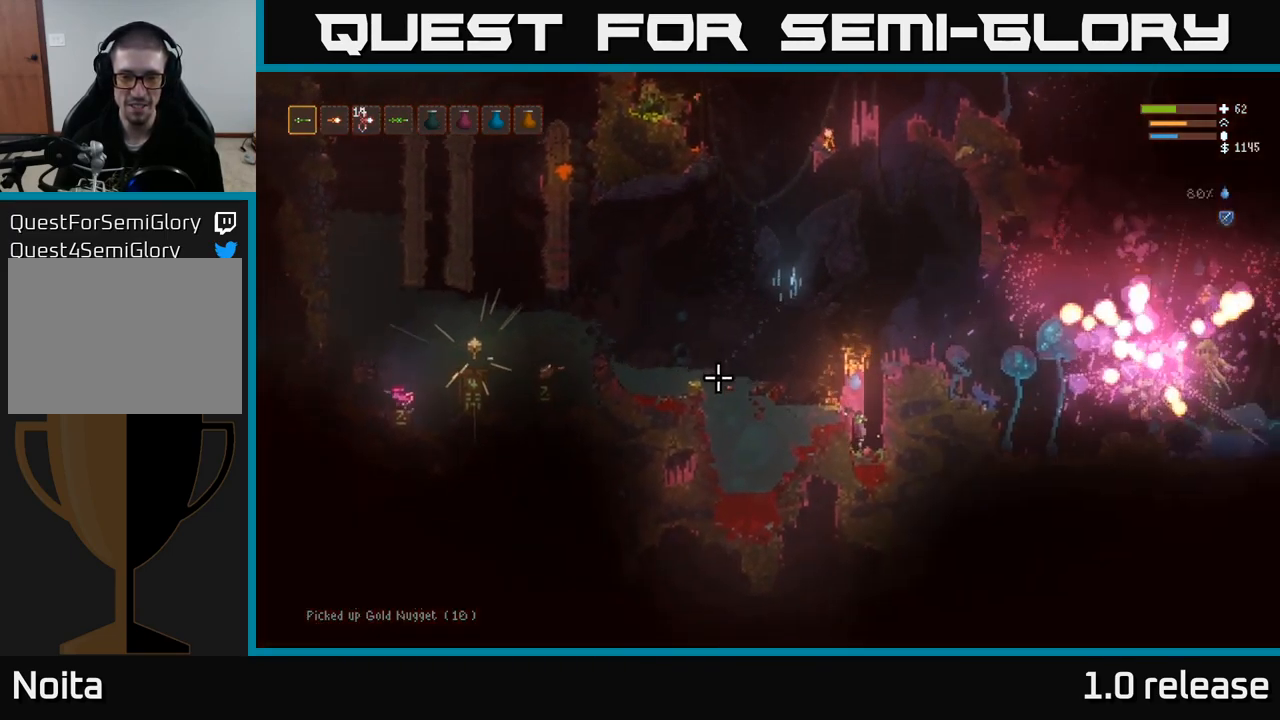
{"buttons": ["L2"], "left_stick": "up-right", "right_stick": "left", "events": [[33, "left_stick", "up"], [117, "left_stick", "up-right"], [283, "L2", "up"], [466, "L2", "down"]]}
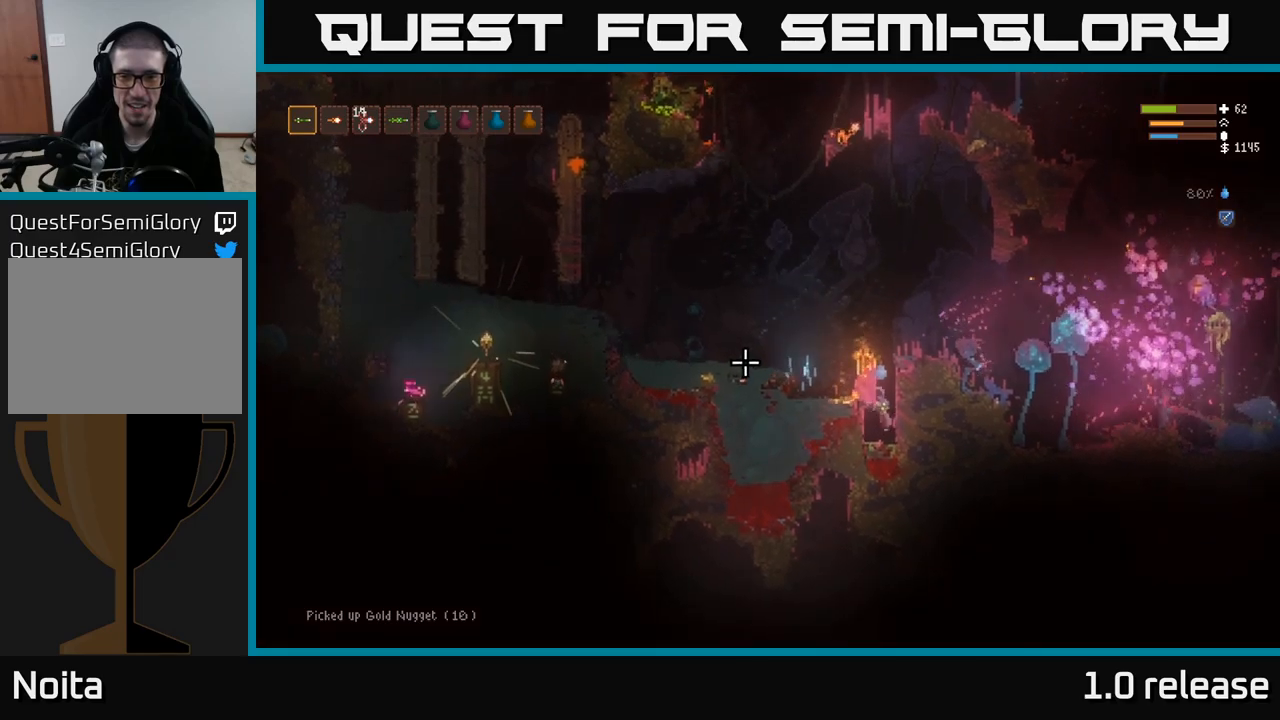
{"buttons": ["L2"], "left_stick": "up-left", "right_stick": "right", "events": [[83, "left_stick", "up-left"], [383, "right_stick", "up-right"], [483, "right_stick", "right"]]}
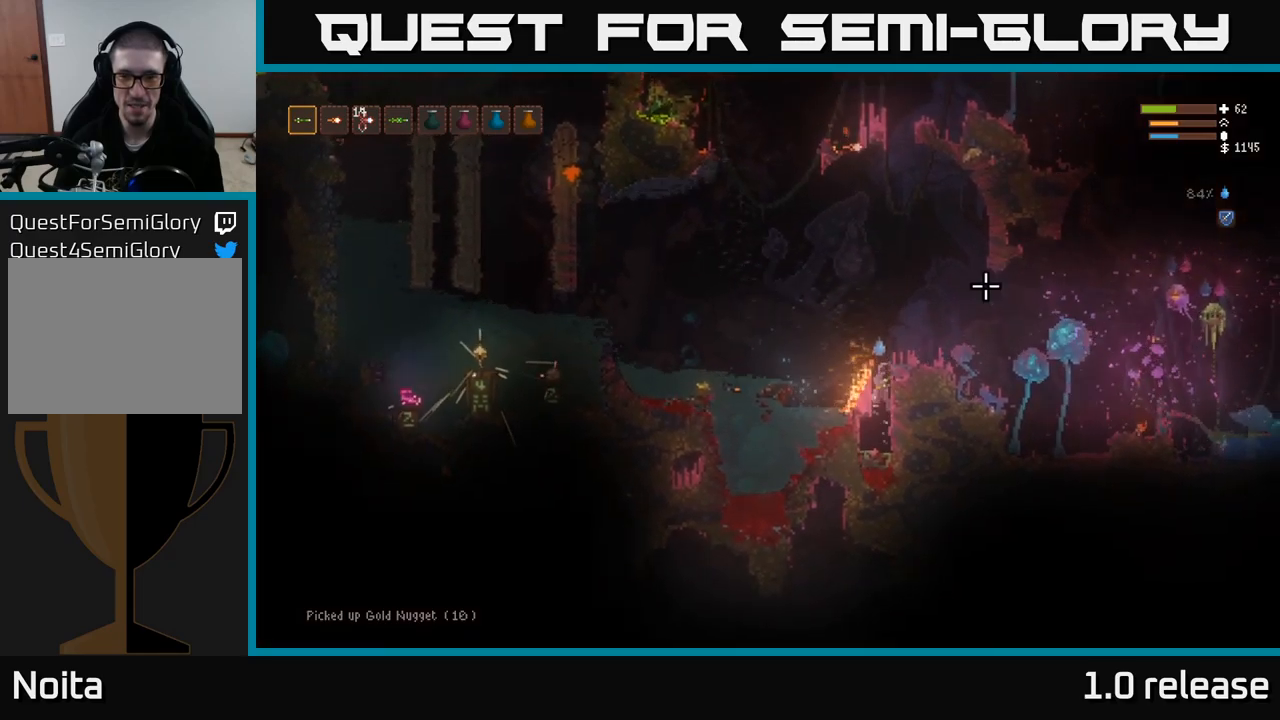
{"buttons": ["L2"], "left_stick": "left", "right_stick": "right", "events": [[317, "R2", "down"], [383, "left_stick", "left"], [450, "R2", "up"]]}
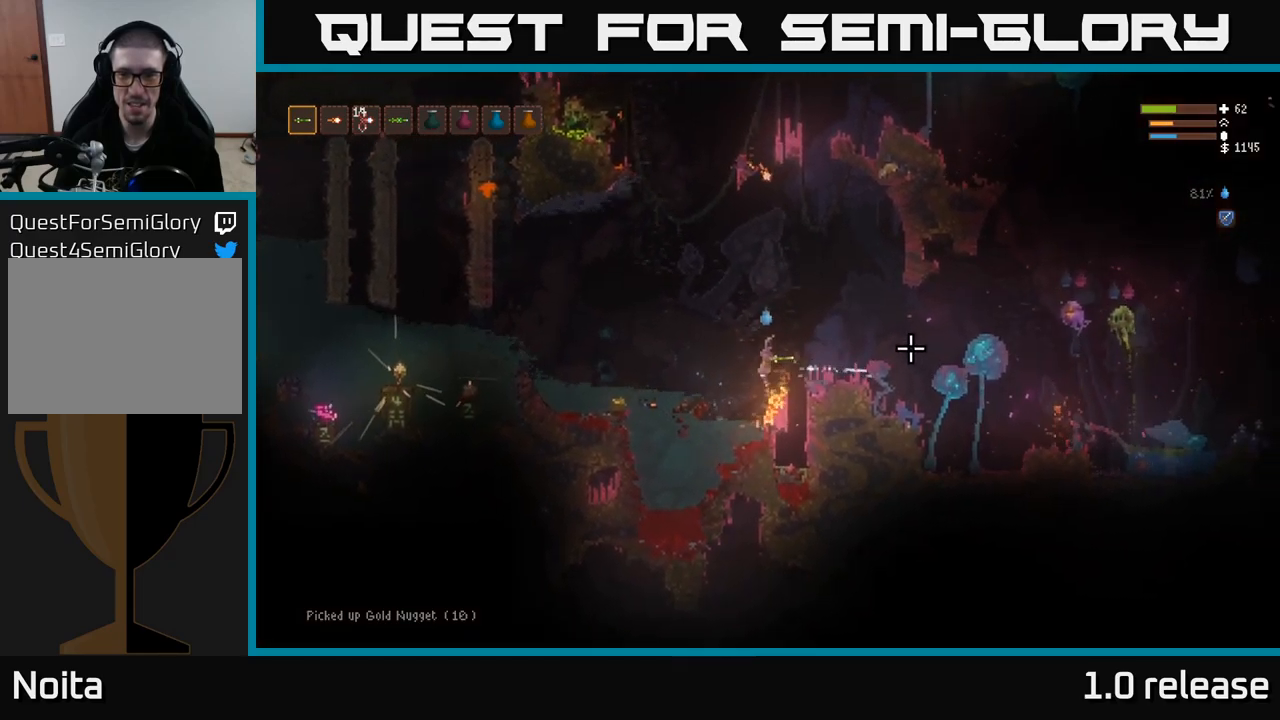
{"buttons": [], "left_stick": "left", "right_stick": "right", "events": [[67, "L2", "up"]]}
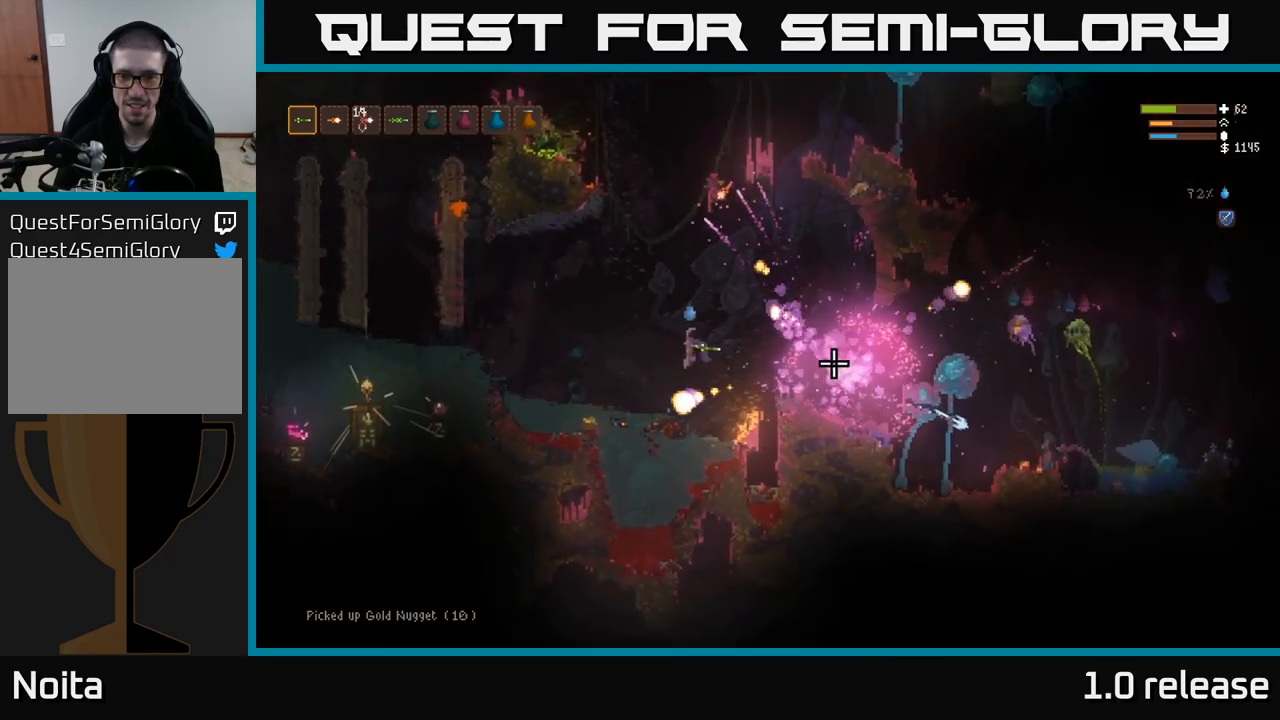
{"buttons": [], "left_stick": "left", "right_stick": "right", "events": [[133, "L2", "down"], [217, "R2", "down"], [267, "L2", "up"], [383, "R2", "up"]]}
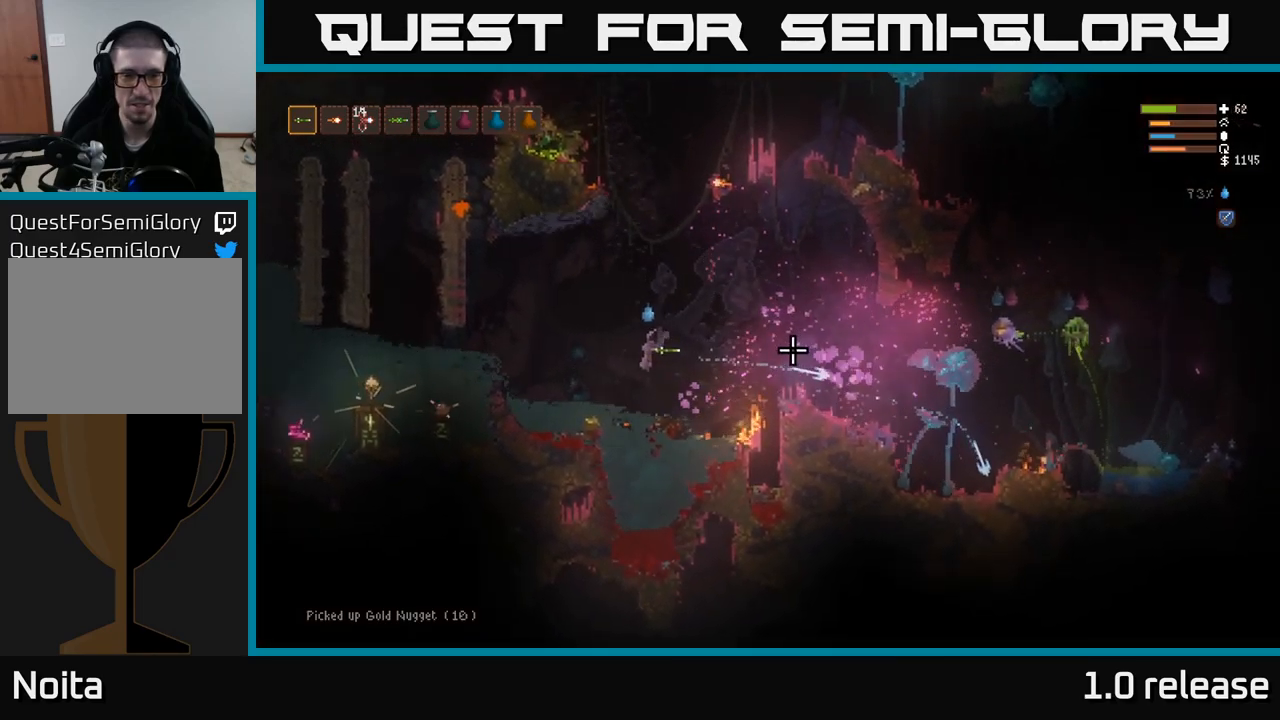
{"buttons": [], "left_stick": "left", "right_stick": "up-right", "events": [[233, "right_stick", "up-right"]]}
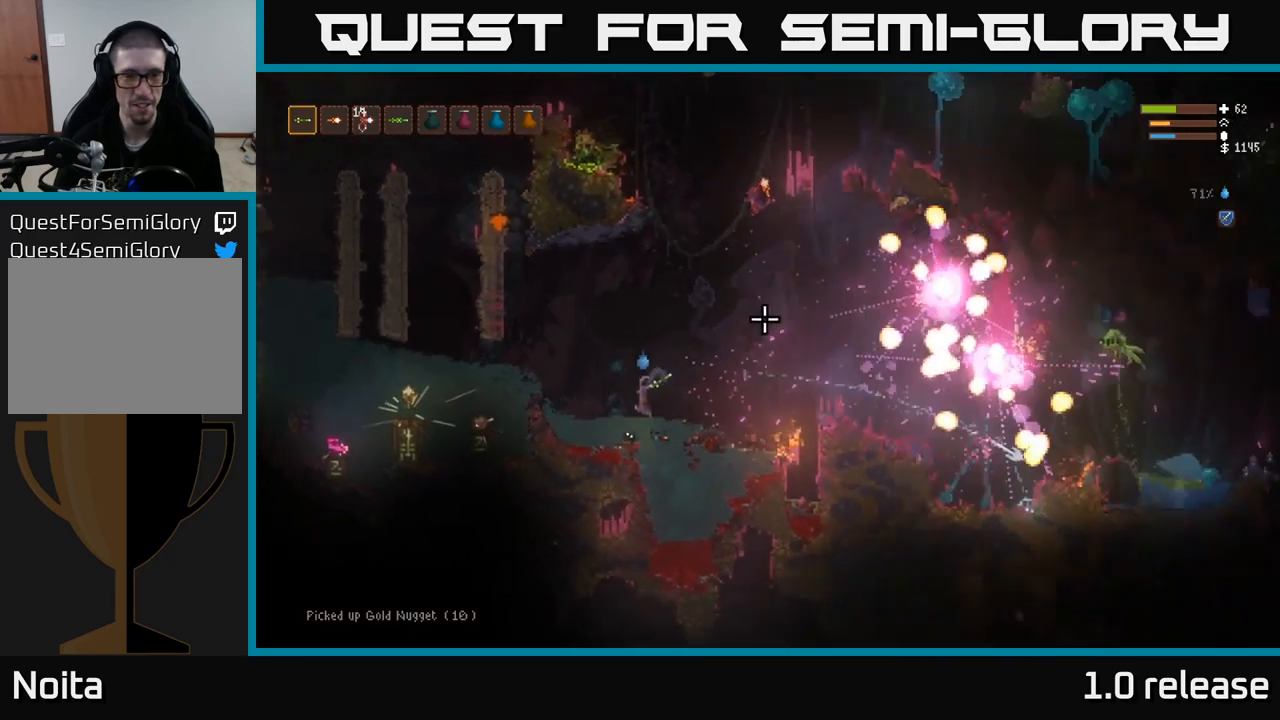
{"buttons": ["L2"], "left_stick": "right", "right_stick": "right", "events": [[100, "right_stick", "right"], [217, "left_stick", "center"], [267, "left_stick", "right"], [433, "L2", "down"]]}
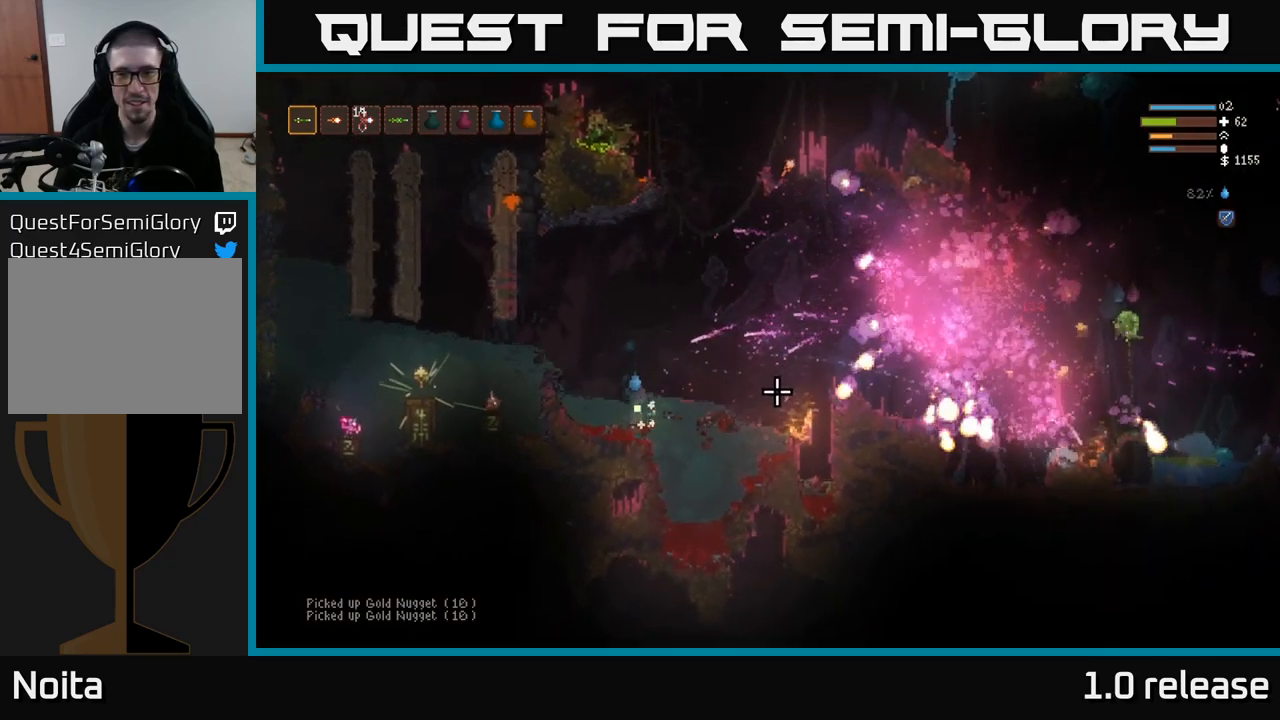
{"buttons": ["L2"], "left_stick": "right", "right_stick": "right", "events": []}
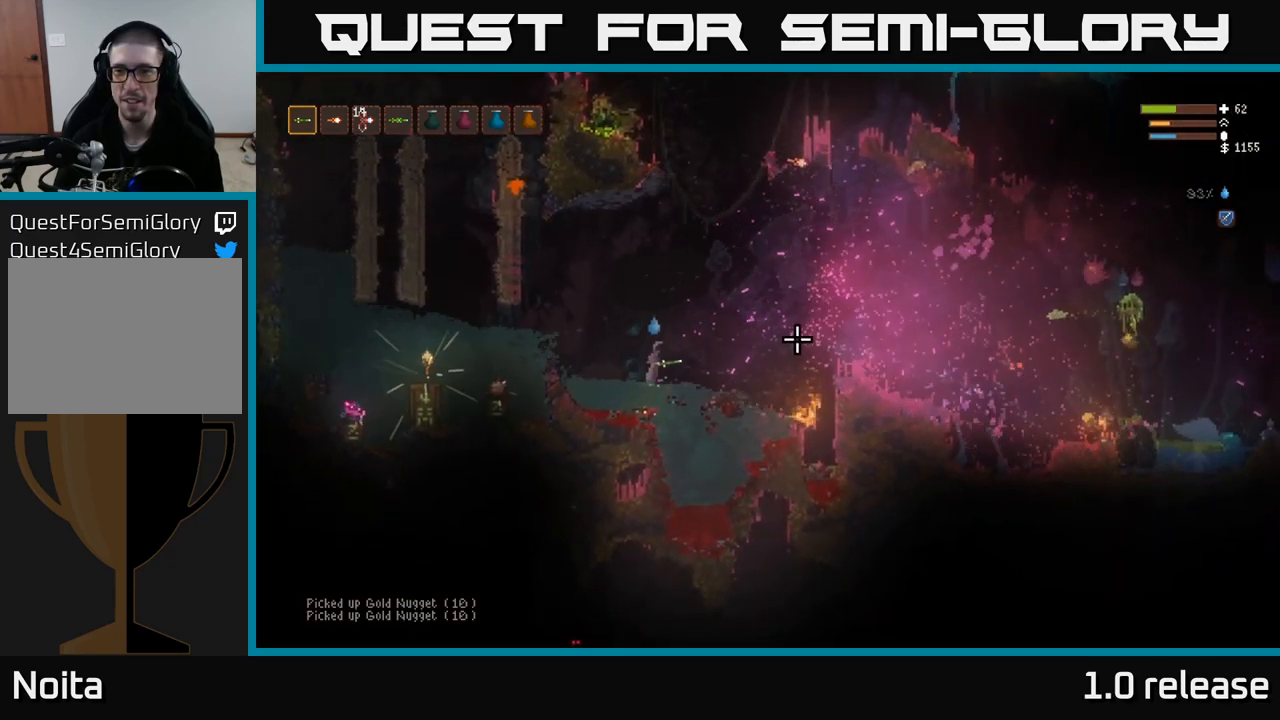
{"buttons": ["L2"], "left_stick": "left", "right_stick": "right", "events": [[33, "R2", "down"], [200, "R2", "up"], [317, "left_stick", "left"]]}
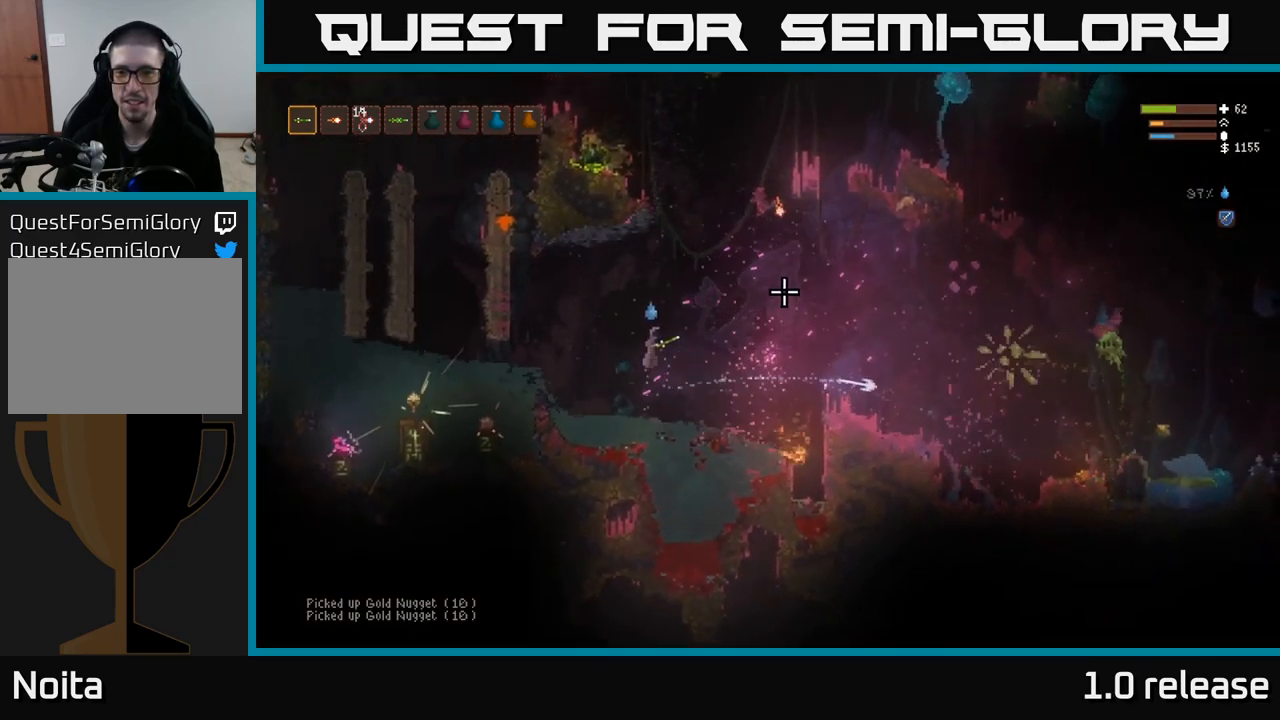
{"buttons": ["L2"], "left_stick": "right", "right_stick": "right", "events": [[100, "left_stick", "up-left"], [217, "left_stick", "up"], [317, "left_stick", "up-right"], [500, "left_stick", "right"]]}
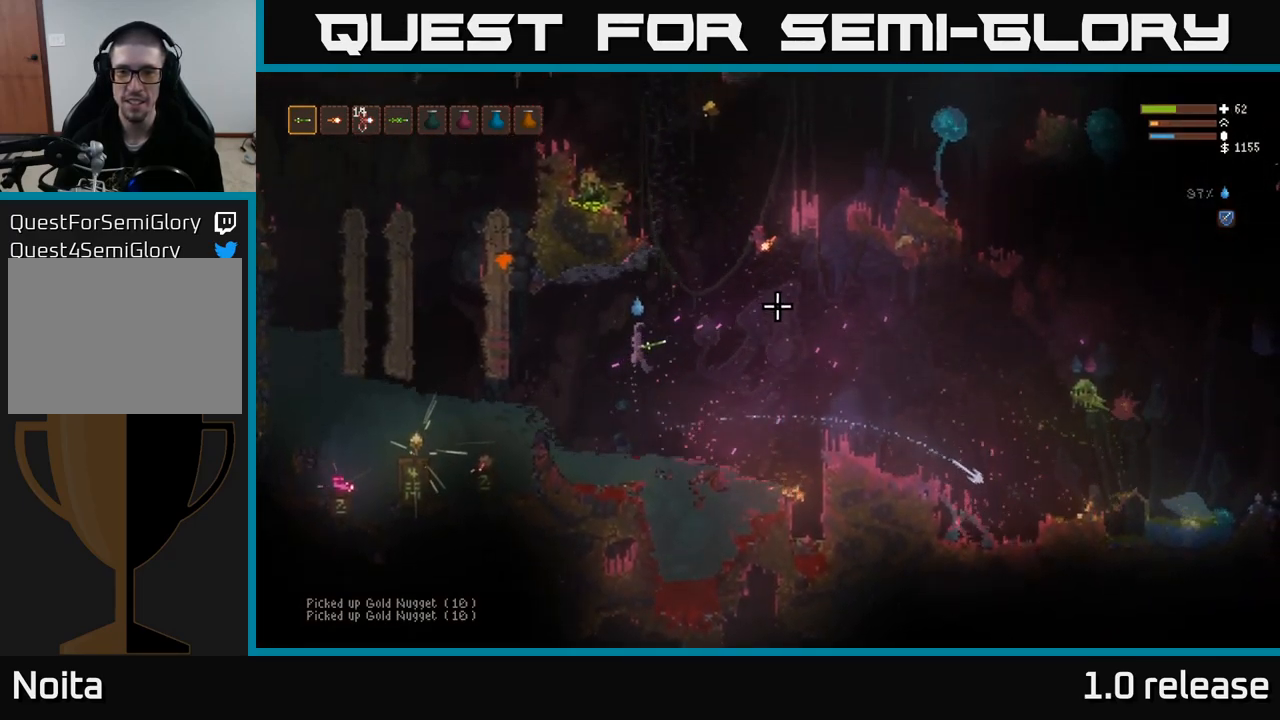
{"buttons": [], "left_stick": "right", "right_stick": "right", "events": [[117, "R2", "down"], [283, "R2", "up"], [450, "L2", "up"]]}
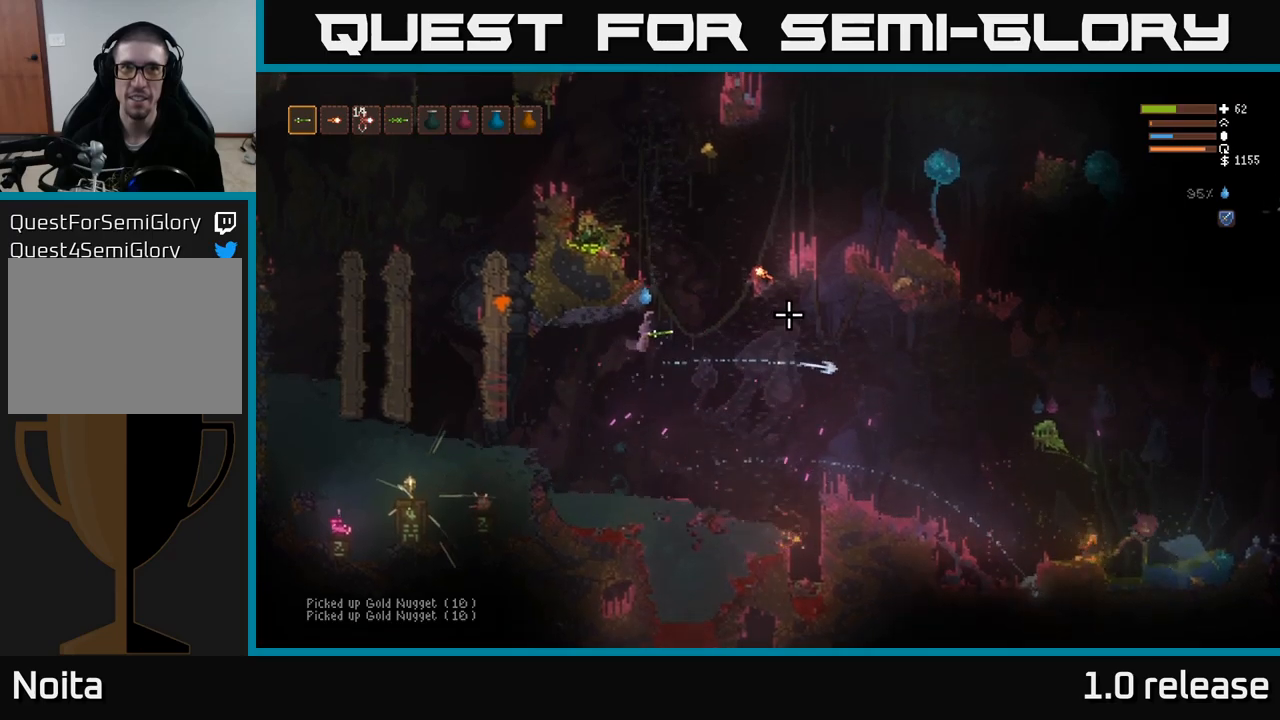
{"buttons": [], "left_stick": "right", "right_stick": "right", "events": []}
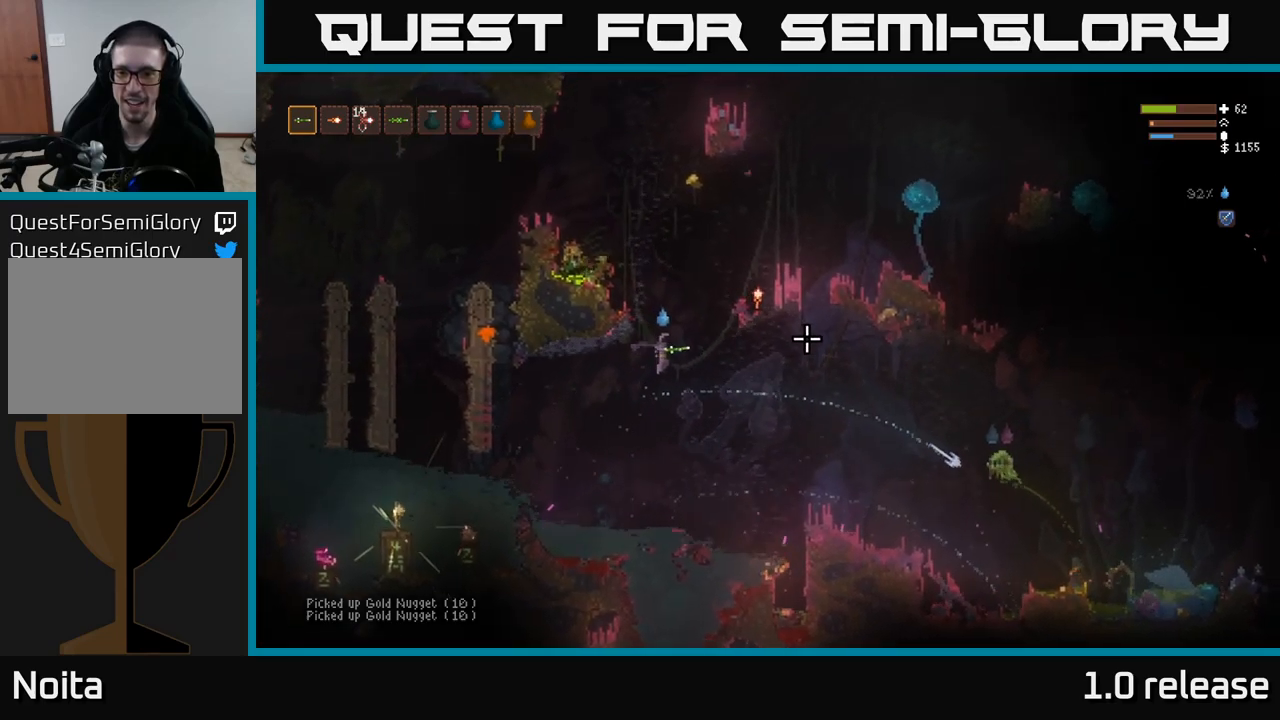
{"buttons": ["R2"], "left_stick": "right", "right_stick": "right", "events": [[434, "R2", "down"]]}
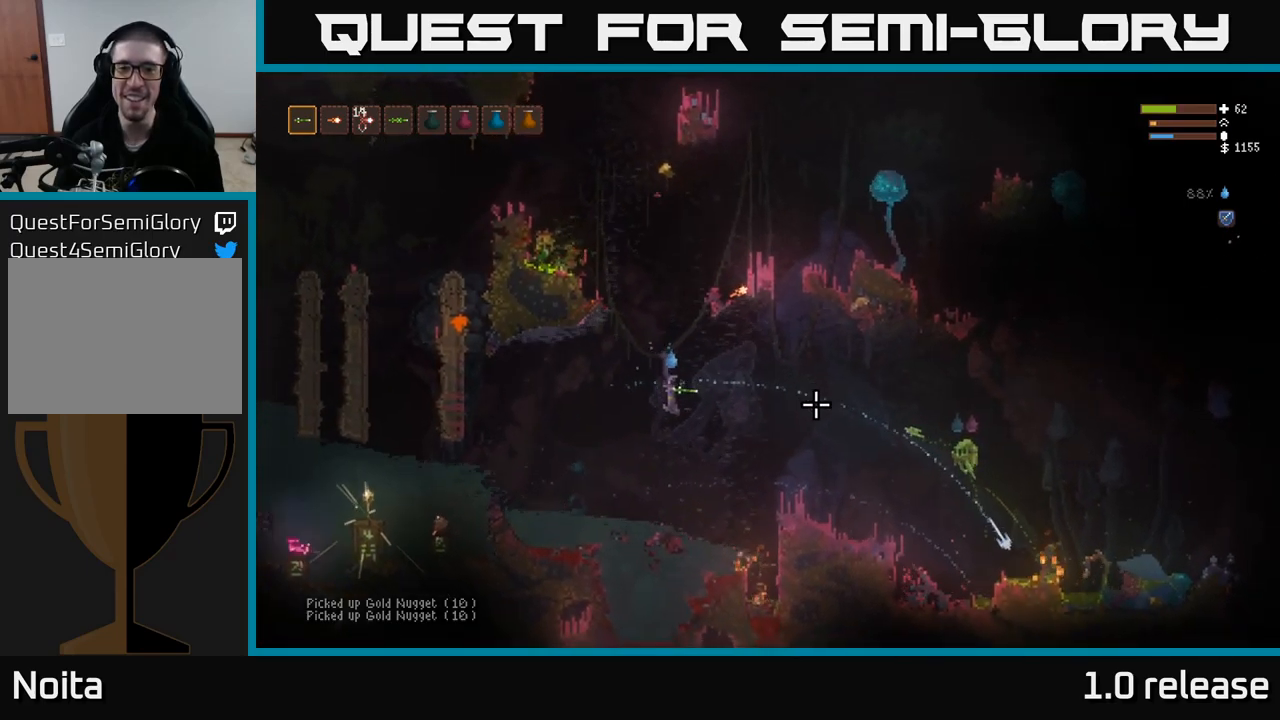
{"buttons": [], "left_stick": "center", "right_stick": "right", "events": [[67, "R2", "up"], [150, "left_stick", "down-left"], [317, "left_stick", "center"]]}
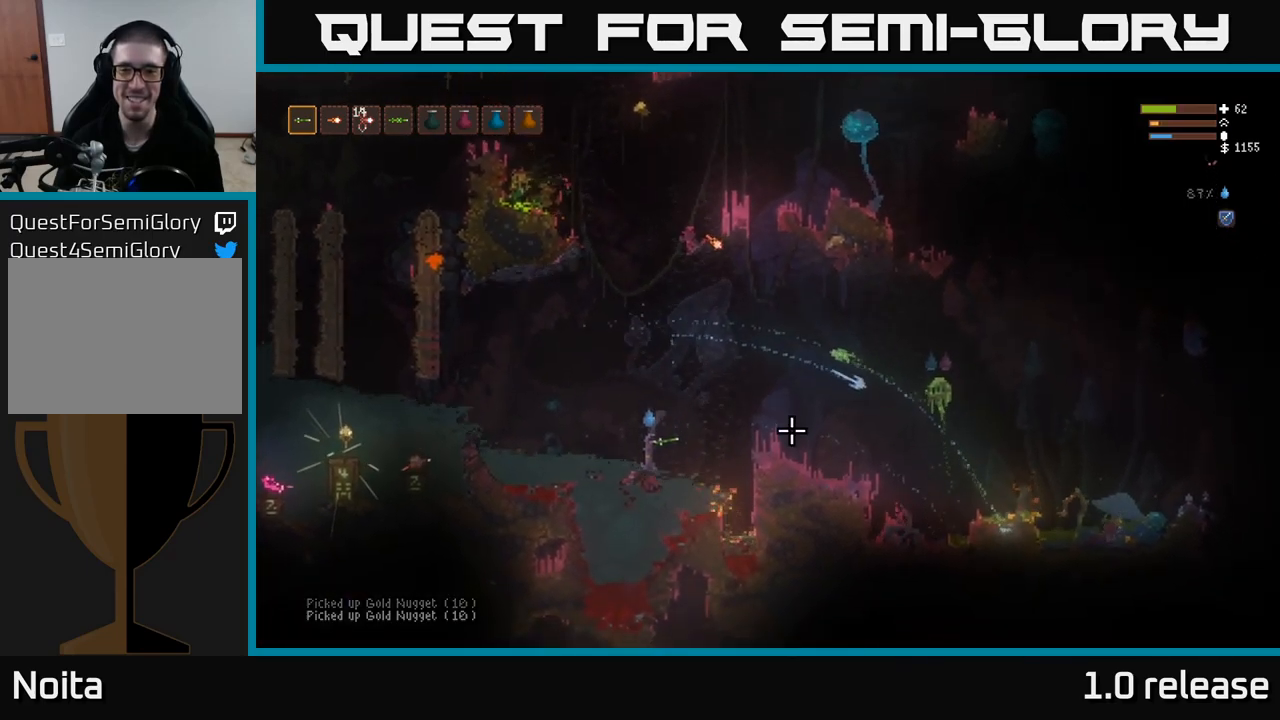
{"buttons": ["L2"], "left_stick": "right", "right_stick": "right", "events": [[67, "left_stick", "right"], [150, "L2", "down"]]}
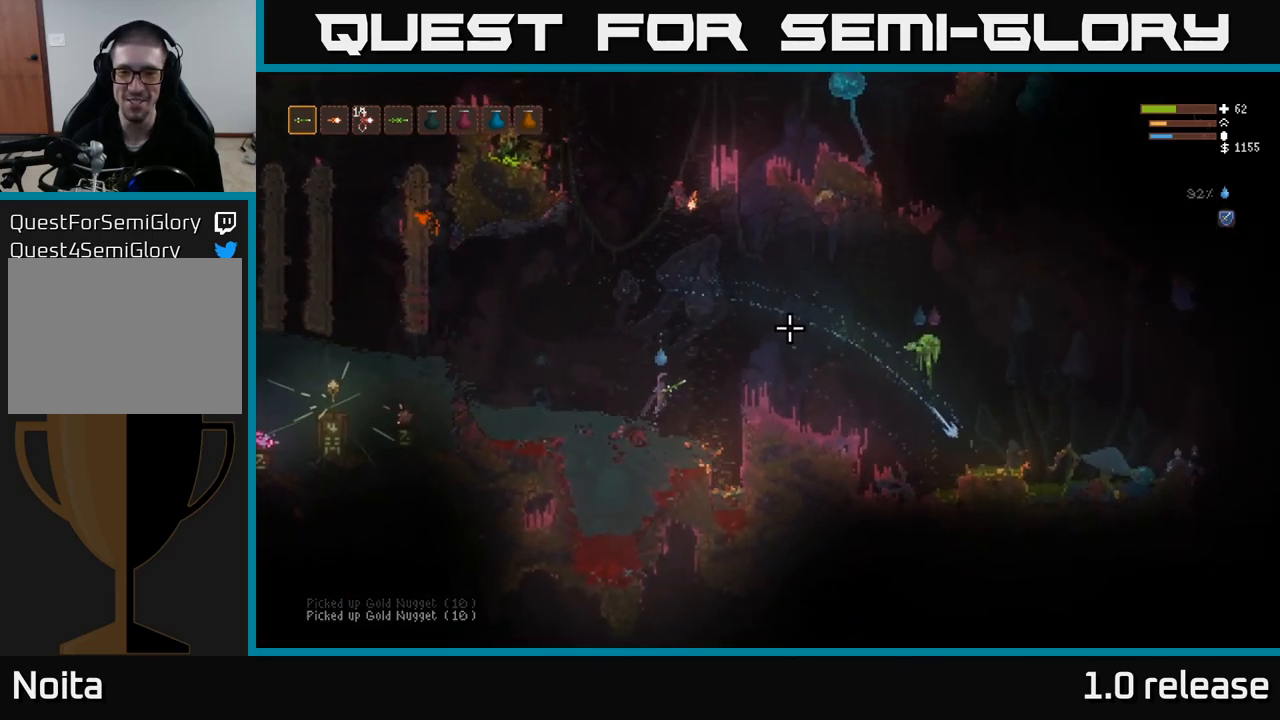
{"buttons": ["L2"], "left_stick": "up-right", "right_stick": "right", "events": [[50, "R2", "down"], [184, "R2", "up"], [217, "left_stick", "up-right"]]}
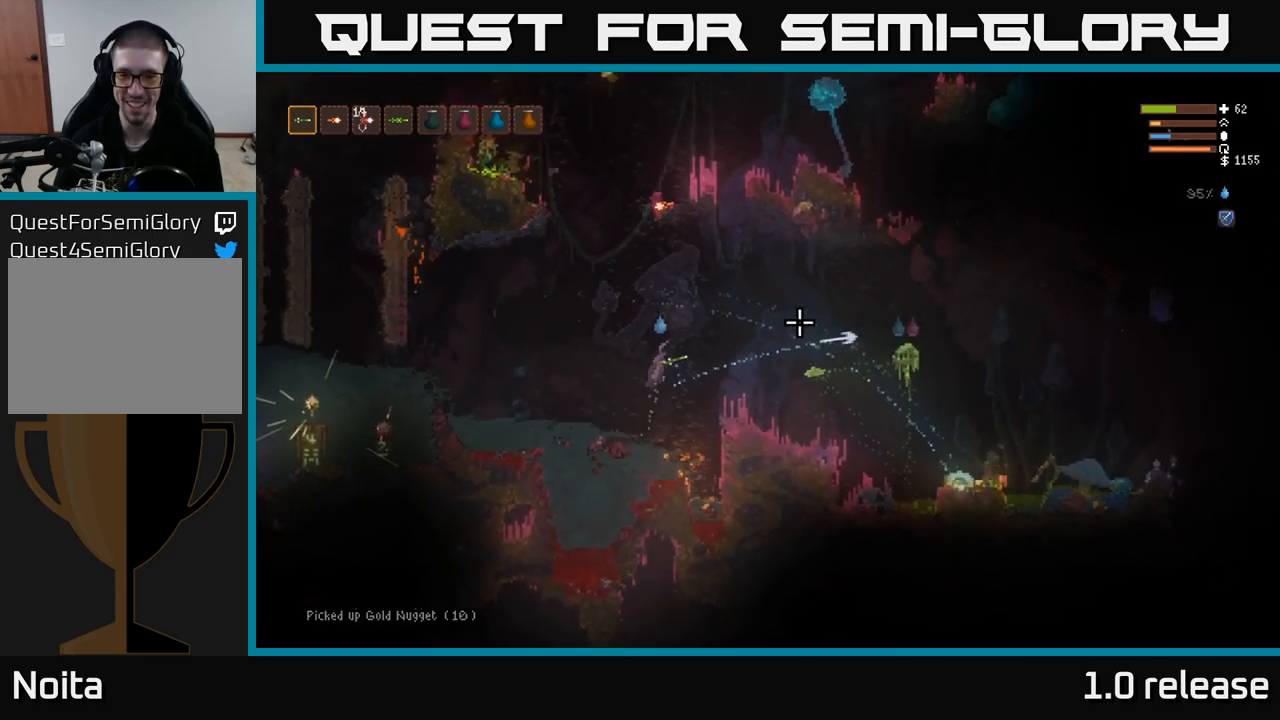
{"buttons": ["R2"], "left_stick": "up-right", "right_stick": "right", "events": [[350, "L2", "up"], [350, "R2", "down"]]}
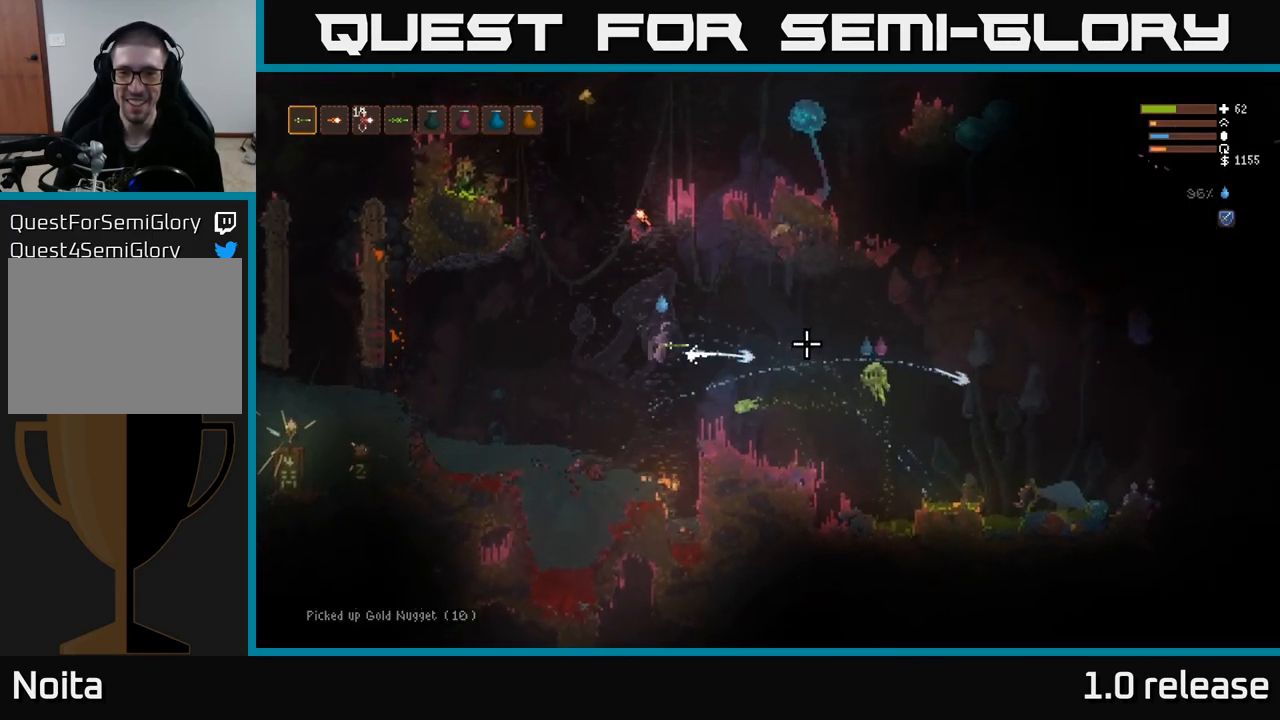
{"buttons": [], "left_stick": "up-right", "right_stick": "right", "events": [[50, "R2", "up"], [100, "L2", "down"], [267, "L2", "up"]]}
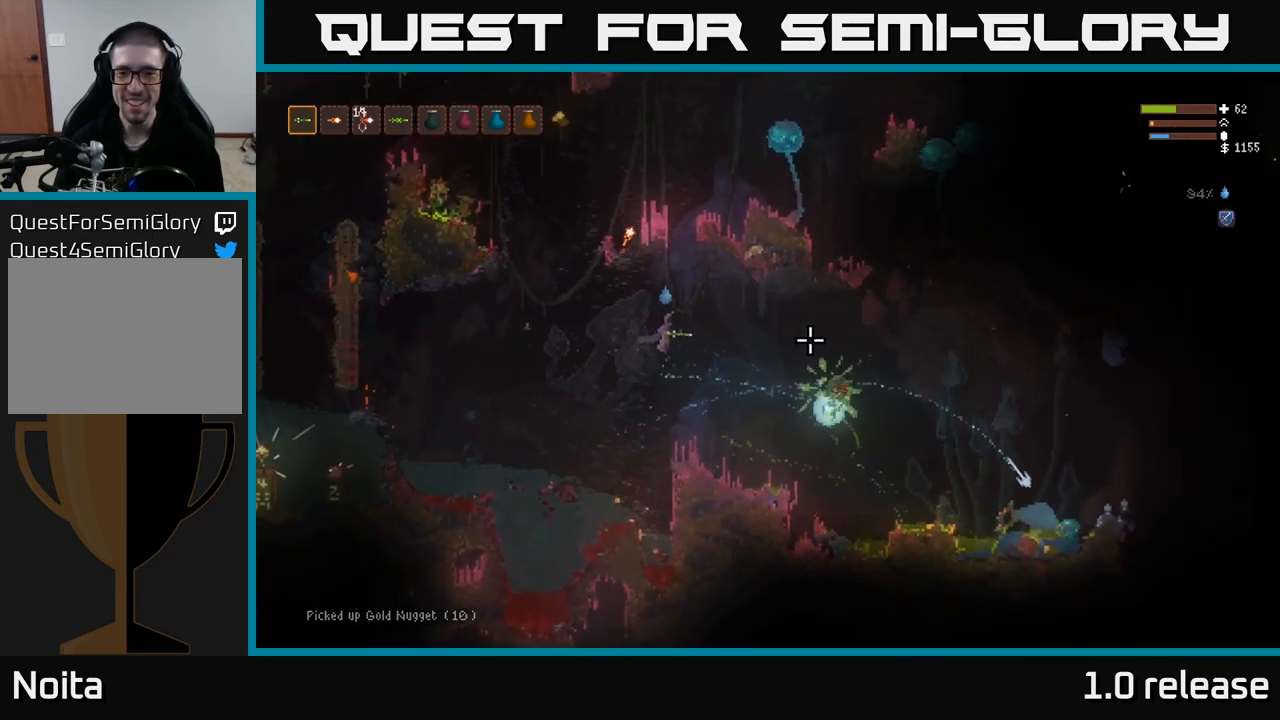
{"buttons": [], "left_stick": "up-right", "right_stick": "right", "events": [[84, "L2", "down"], [400, "L2", "up"]]}
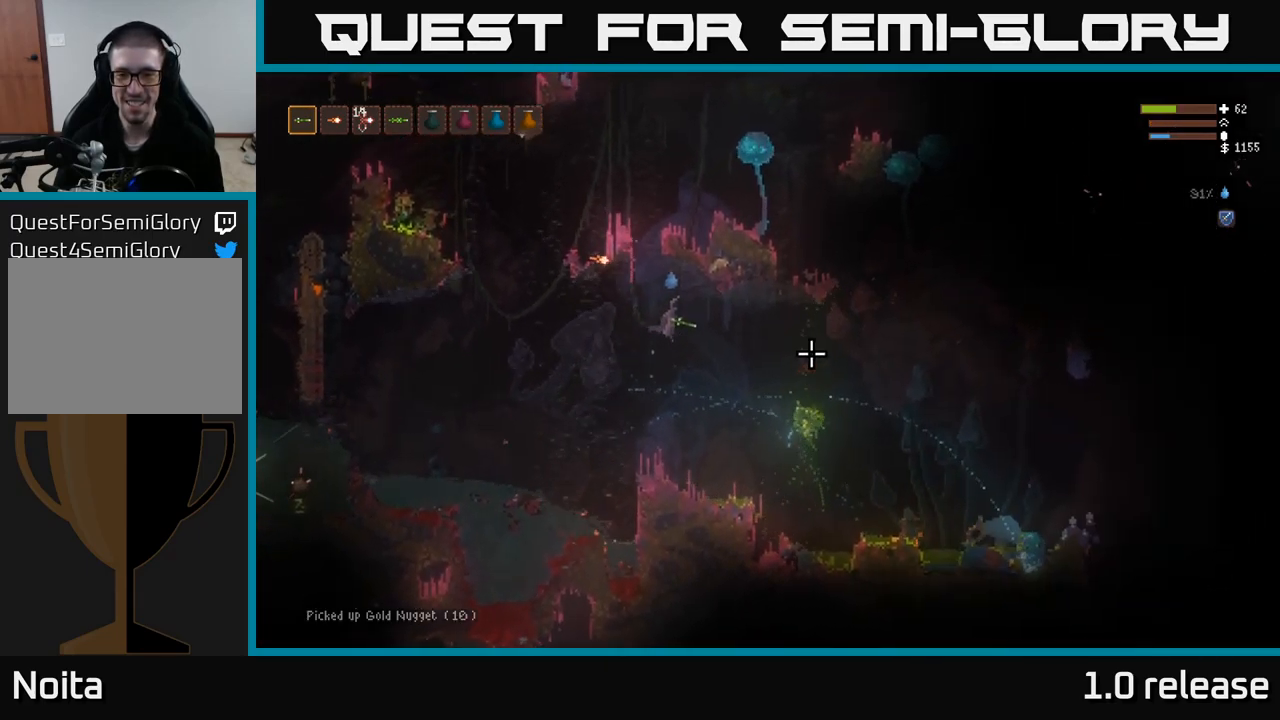
{"buttons": [], "left_stick": "left", "right_stick": "right", "events": [[117, "right_stick", "down-right"], [217, "right_stick", "down"], [234, "left_stick", "left"], [384, "right_stick", "down-right"], [484, "right_stick", "right"]]}
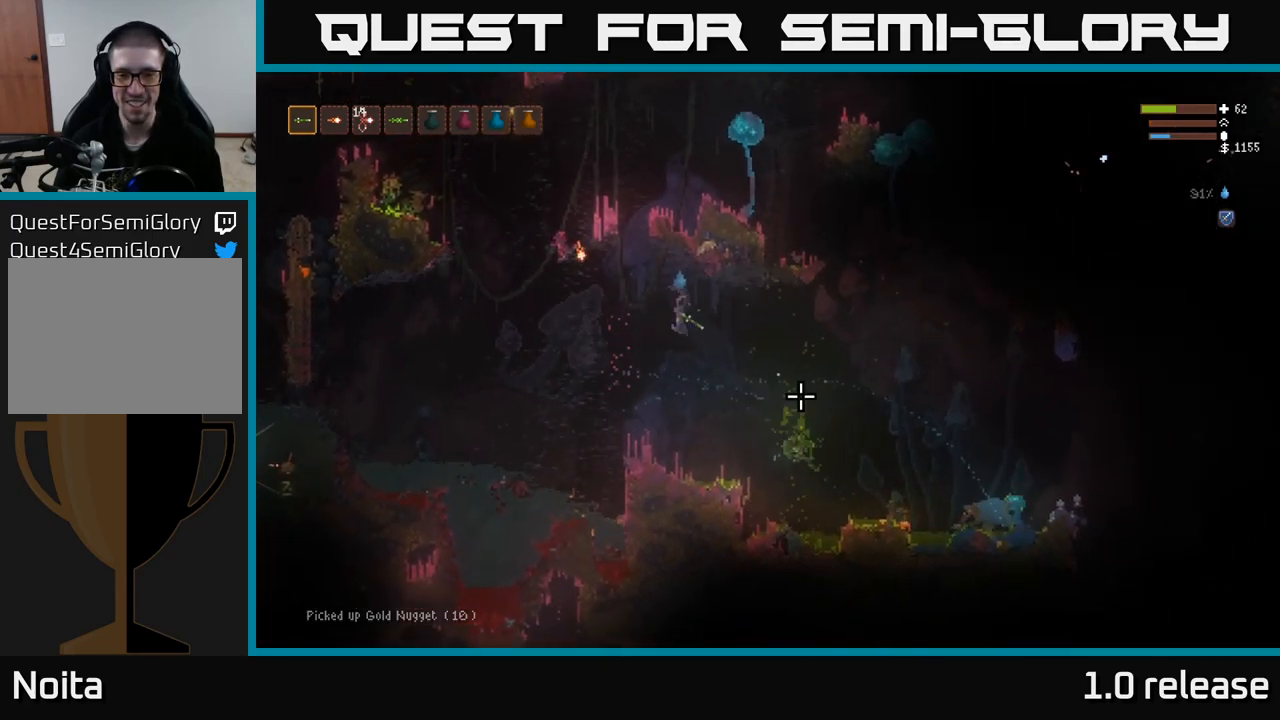
{"buttons": [], "left_stick": "left", "right_stick": "right", "events": []}
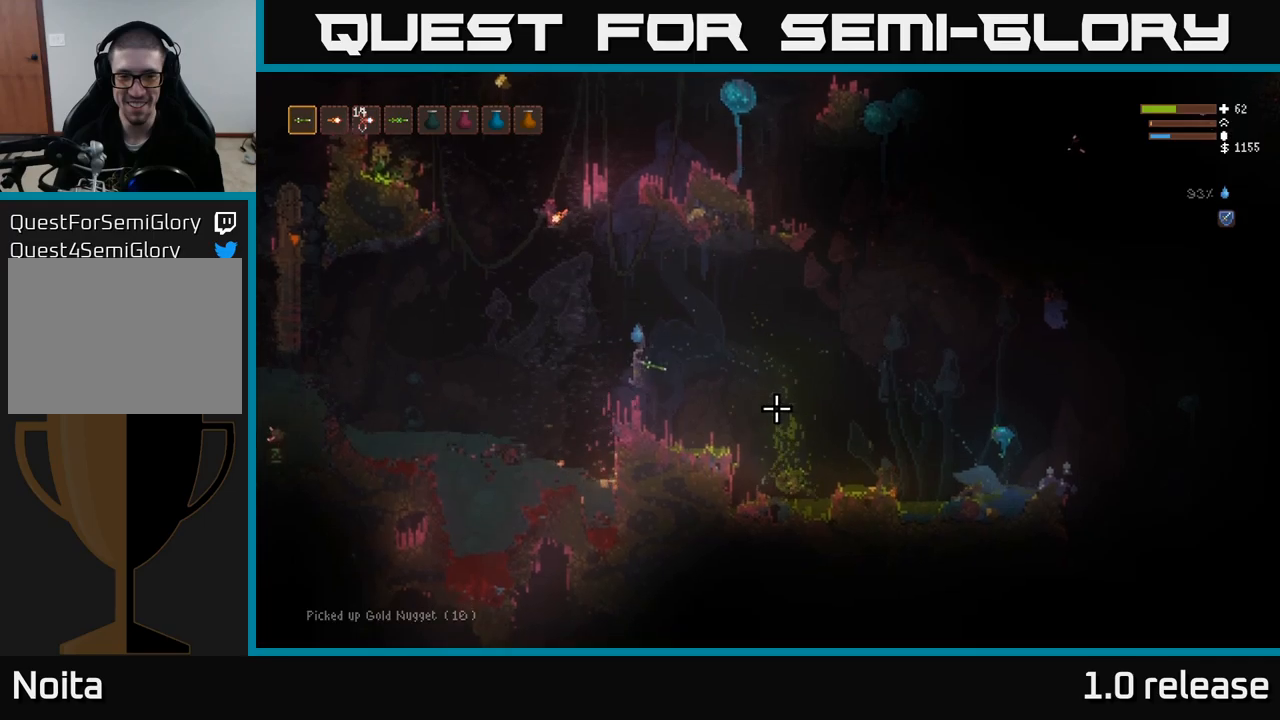
{"buttons": [], "left_stick": "left", "right_stick": "right", "events": []}
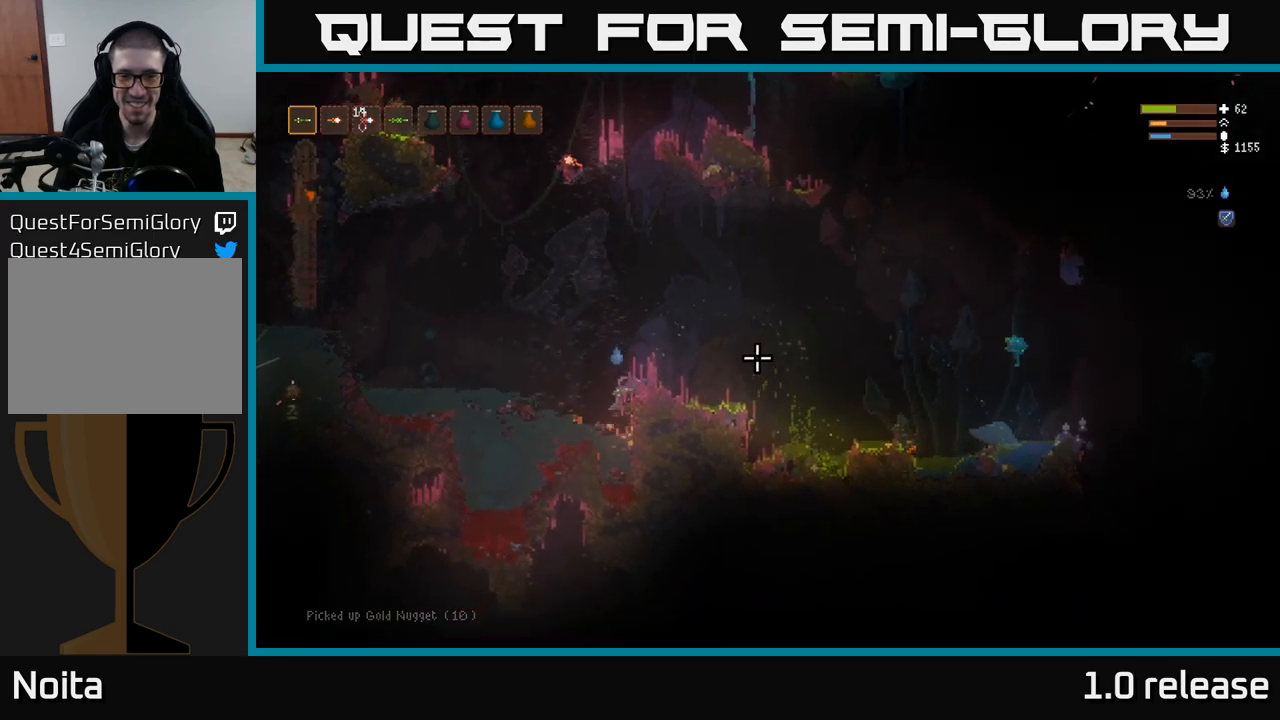
{"buttons": [], "left_stick": "center", "right_stick": "up-right", "events": [[267, "right_stick", "up-right"], [417, "left_stick", "center"]]}
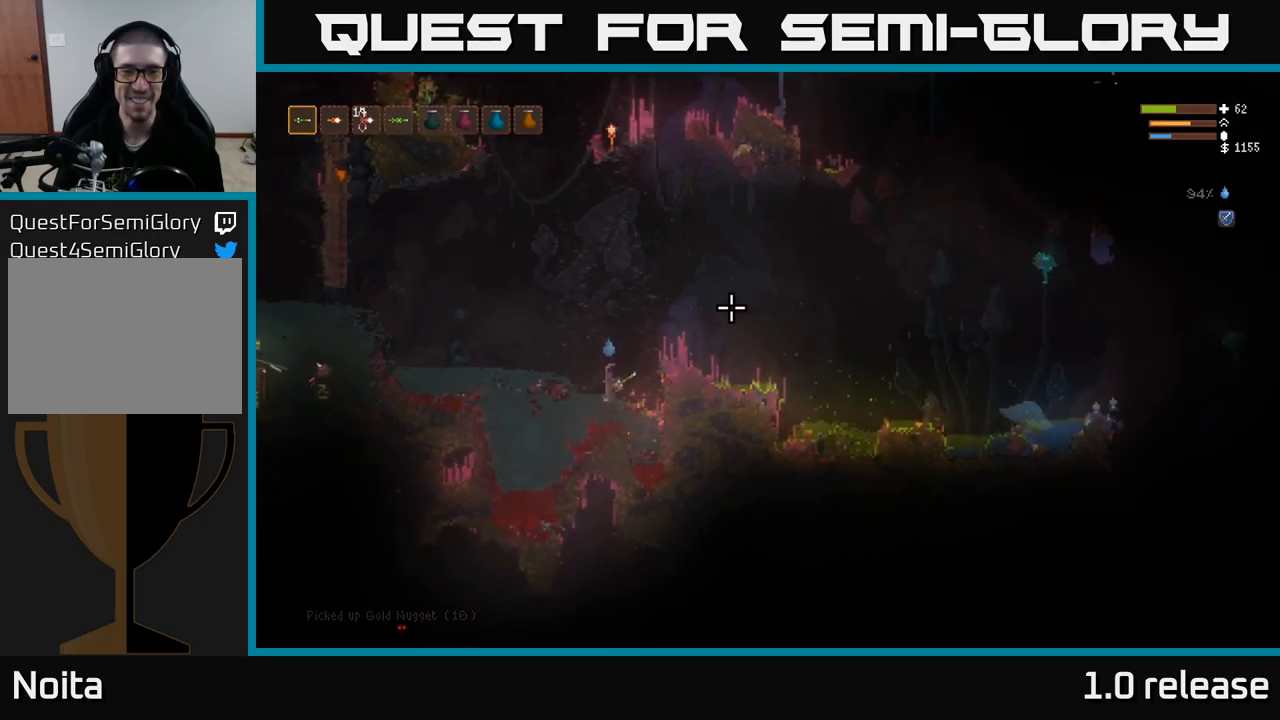
{"buttons": [], "left_stick": "right", "right_stick": "right", "events": [[183, "right_stick", "center"], [333, "right_stick", "right"], [417, "left_stick", "right"]]}
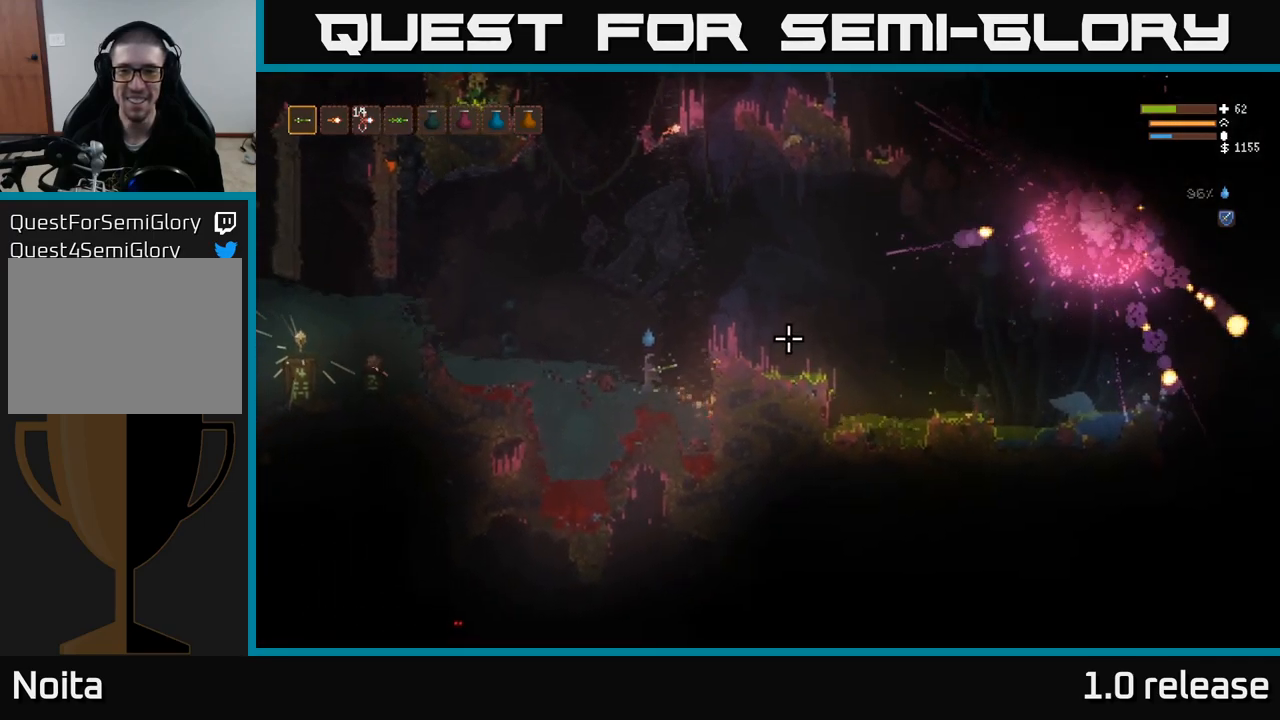
{"buttons": ["L2"], "left_stick": "right", "right_stick": "right", "events": [[50, "L2", "down"]]}
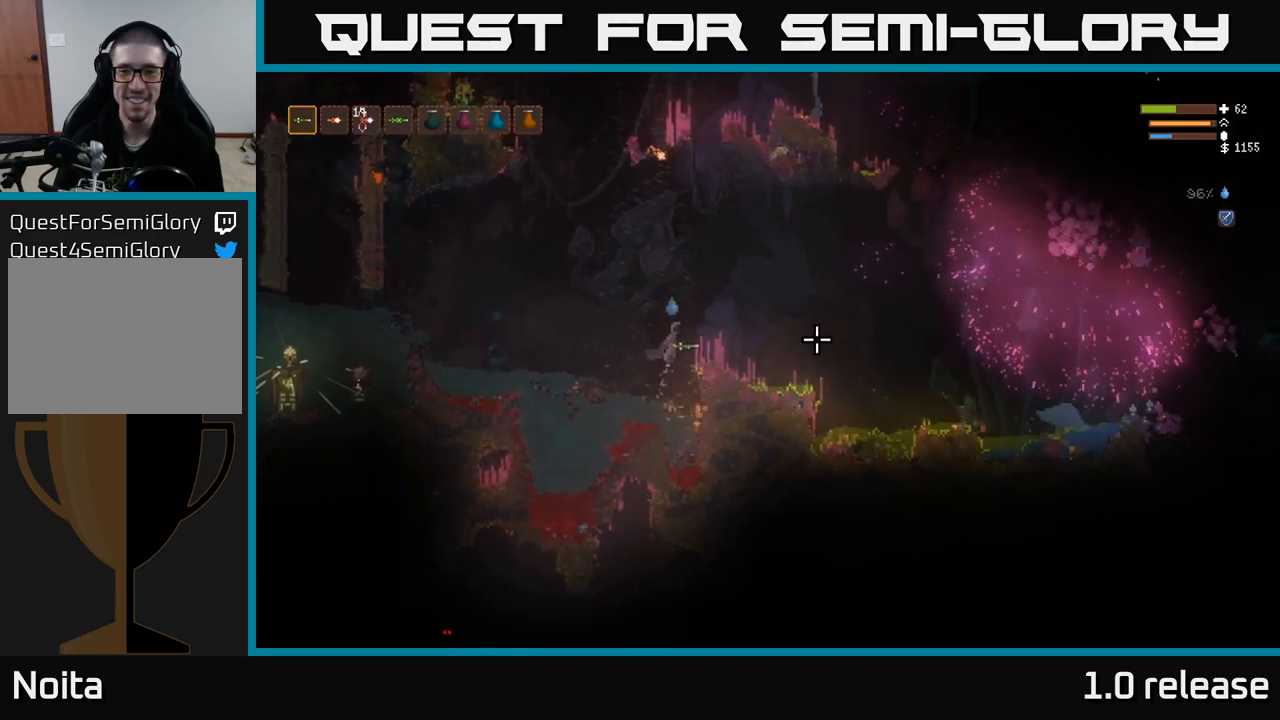
{"buttons": [], "left_stick": "left", "right_stick": "right", "events": [[233, "L2", "up"], [333, "left_stick", "left"]]}
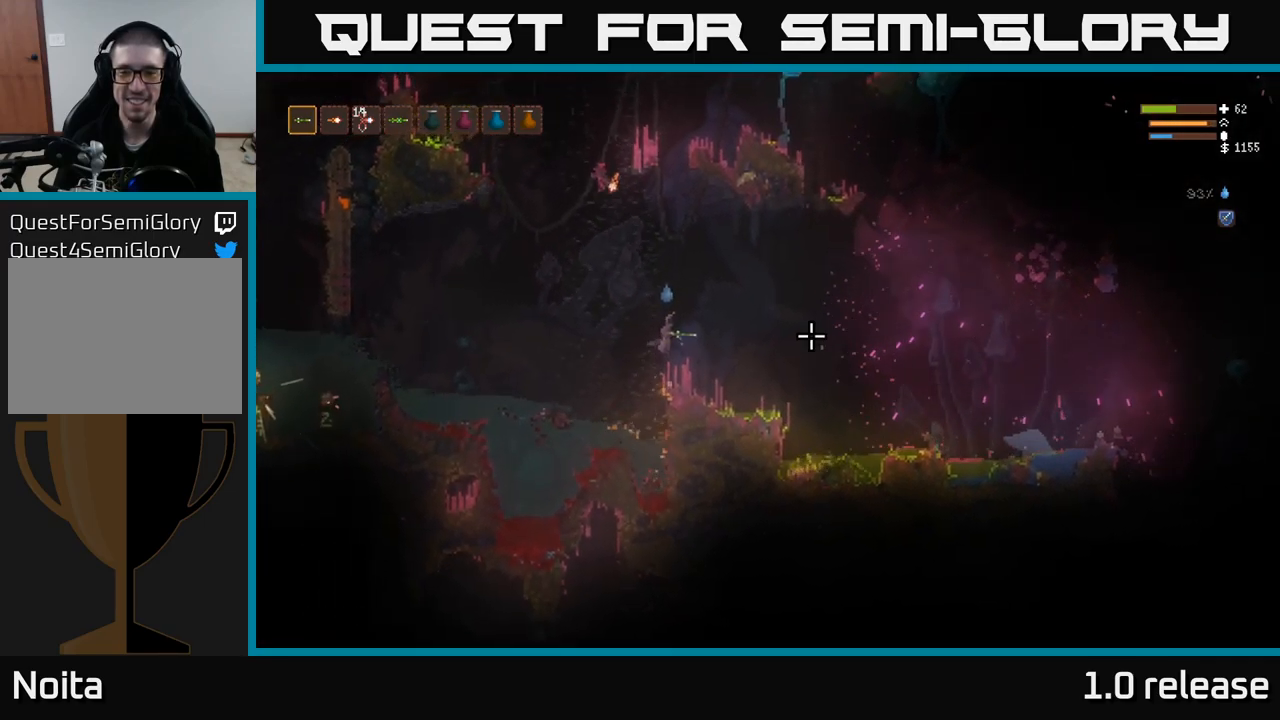
{"buttons": [], "left_stick": "left", "right_stick": "right", "events": [[17, "L2", "down"], [200, "L2", "up"]]}
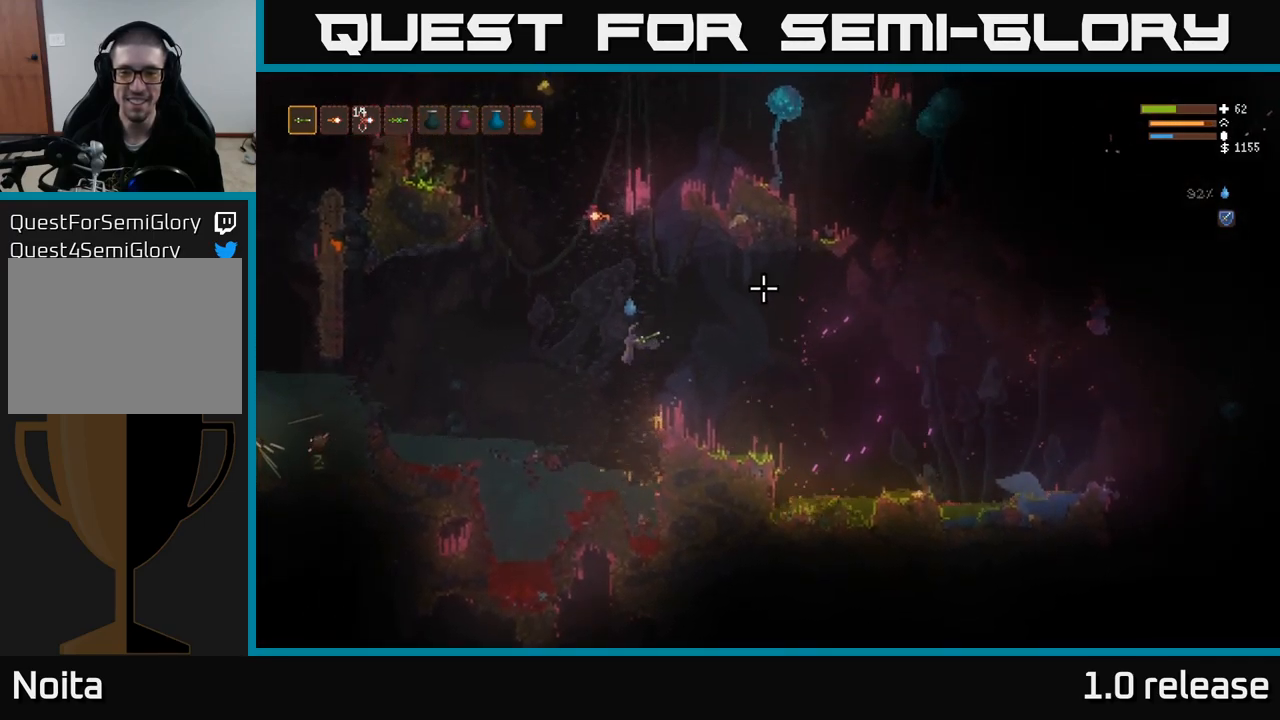
{"buttons": [], "left_stick": "left", "right_stick": "up-left", "events": [[467, "right_stick", "up-left"]]}